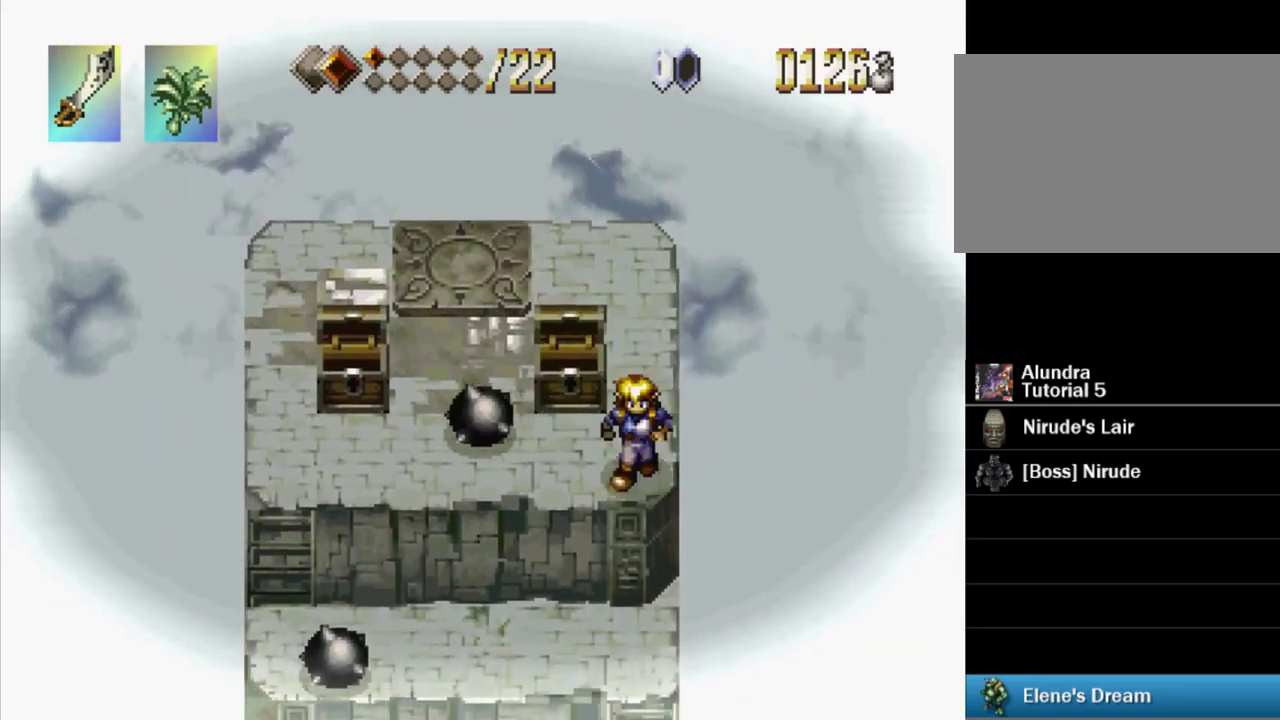
Gameplay with a controller (PlayStation layout); each line is a JSON object with the inputs held at the frame after it. "events" lists button and stick changes between this image and that frame as [ms after this image, input, new state], when the widget could be followed in between. Not read: L3 R3.
{"buttons": ["DPAD_DOWN"], "events": []}
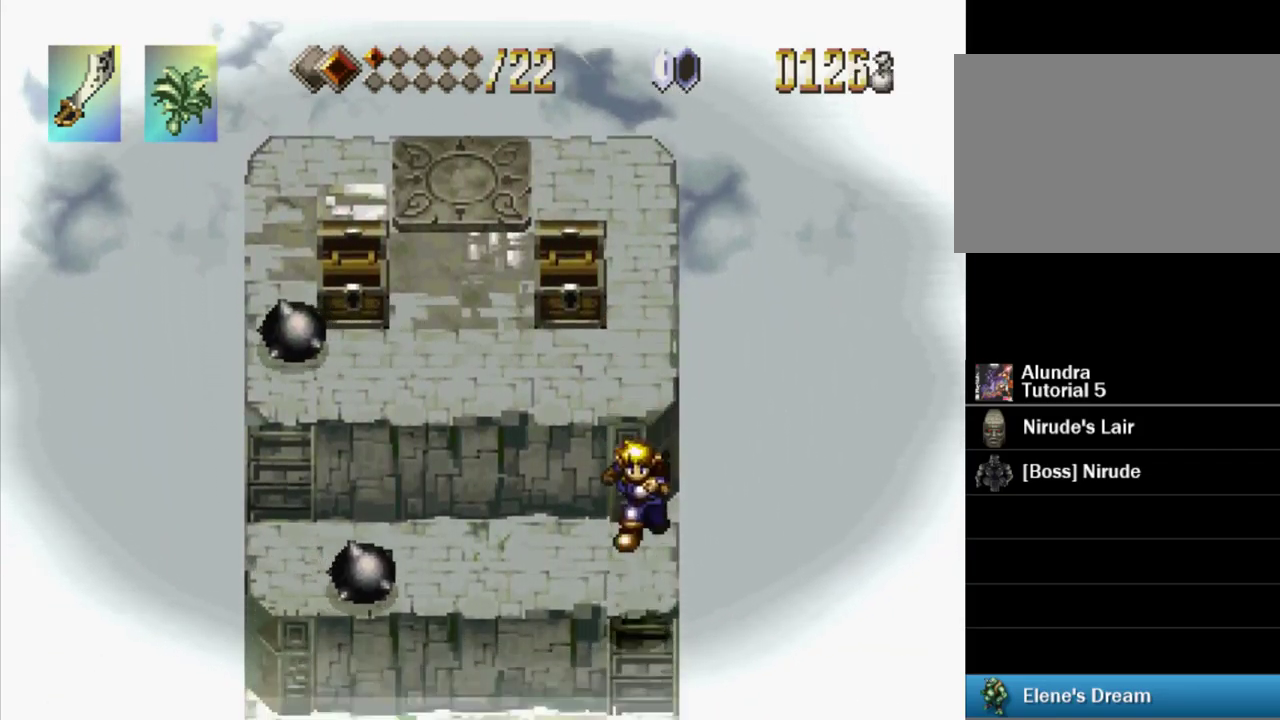
{"buttons": ["DPAD_DOWN"], "events": [[150, "CROSS", "down"], [266, "CROSS", "up"], [349, "CROSS", "down"], [449, "CROSS", "up"]]}
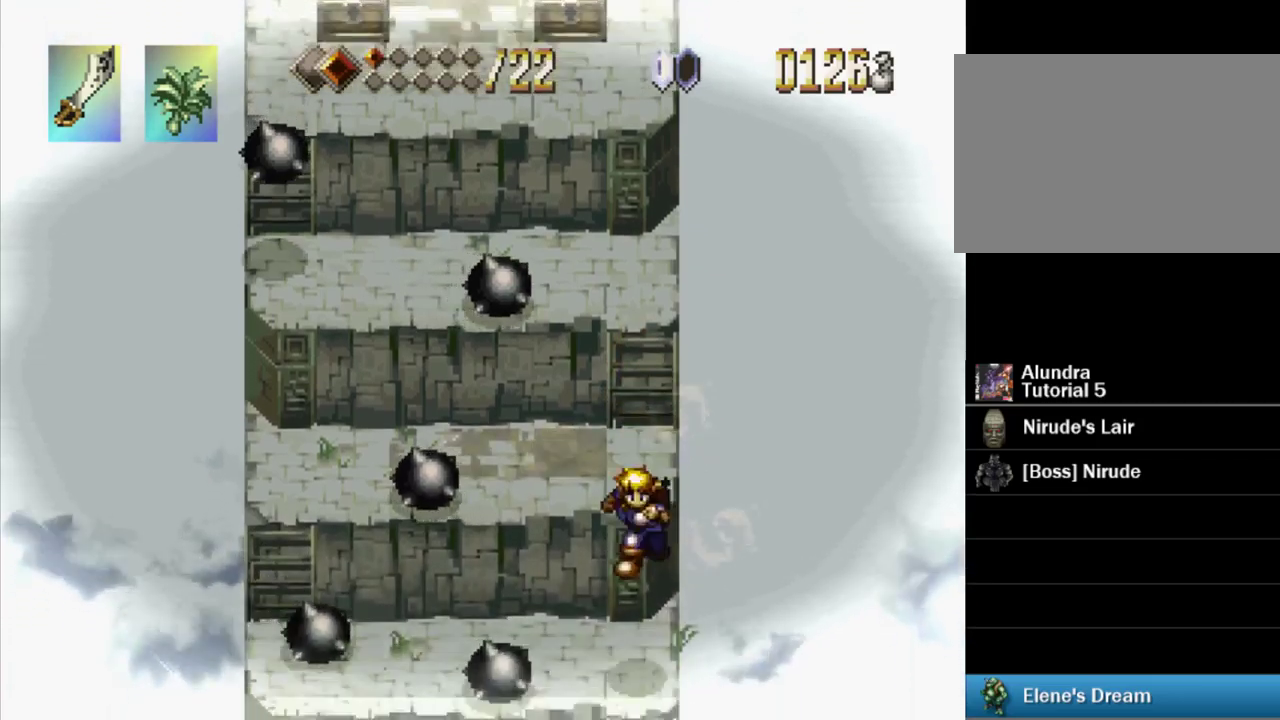
{"buttons": ["DPAD_DOWN", "DPAD_LEFT"], "events": [[33, "CROSS", "down"], [117, "CROSS", "up"], [200, "CROSS", "down"], [267, "DPAD_LEFT", "down"], [317, "CROSS", "up"]]}
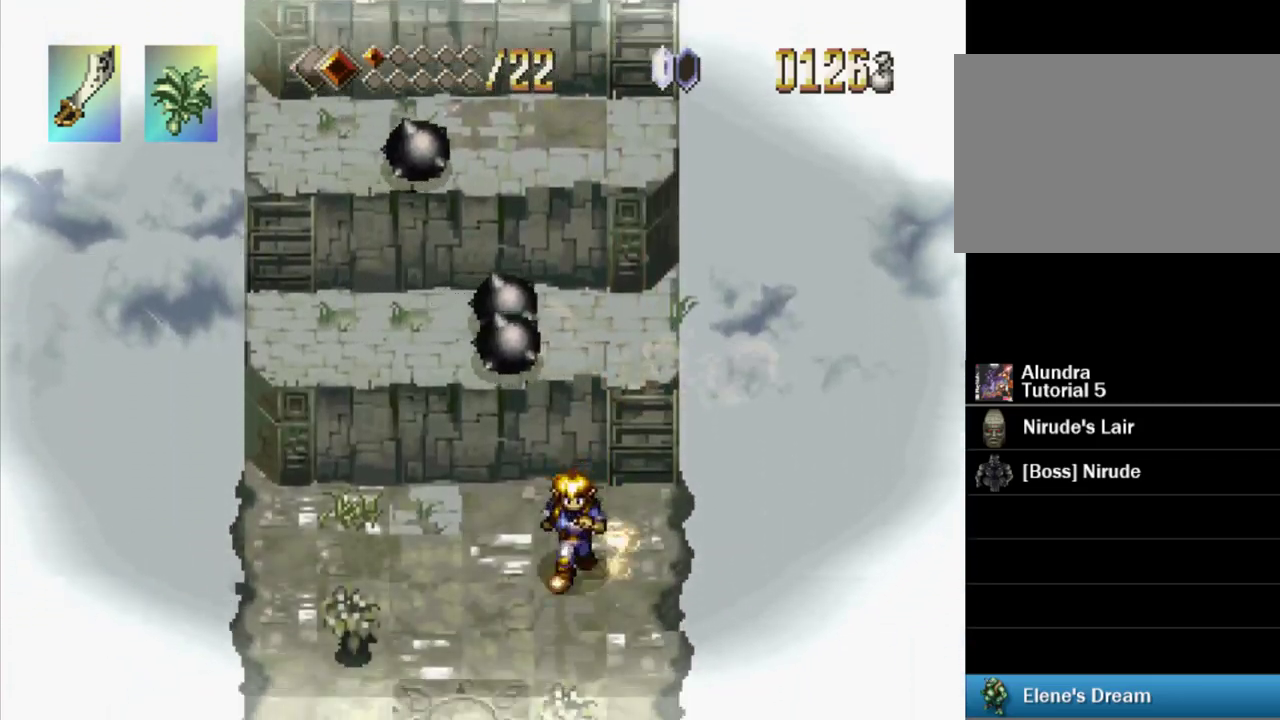
{"buttons": ["DPAD_DOWN"], "events": [[350, "DPAD_LEFT", "up"]]}
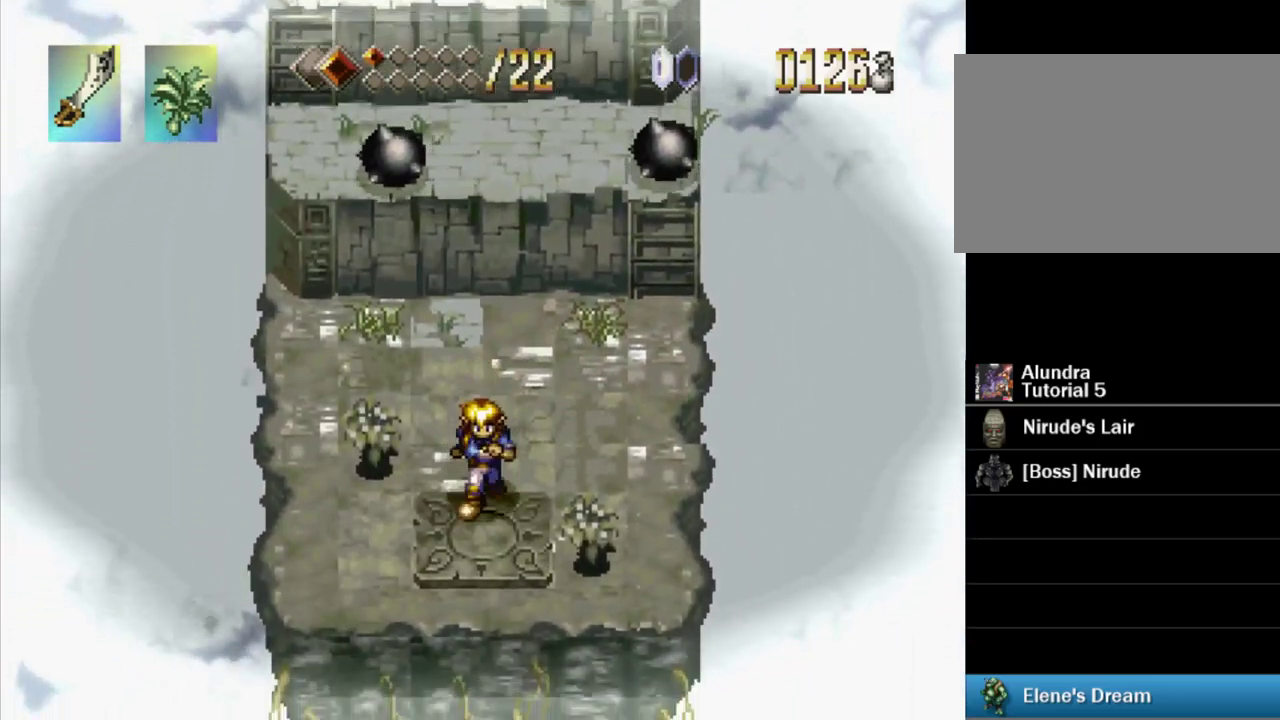
{"buttons": [], "events": [[150, "DPAD_DOWN", "up"]]}
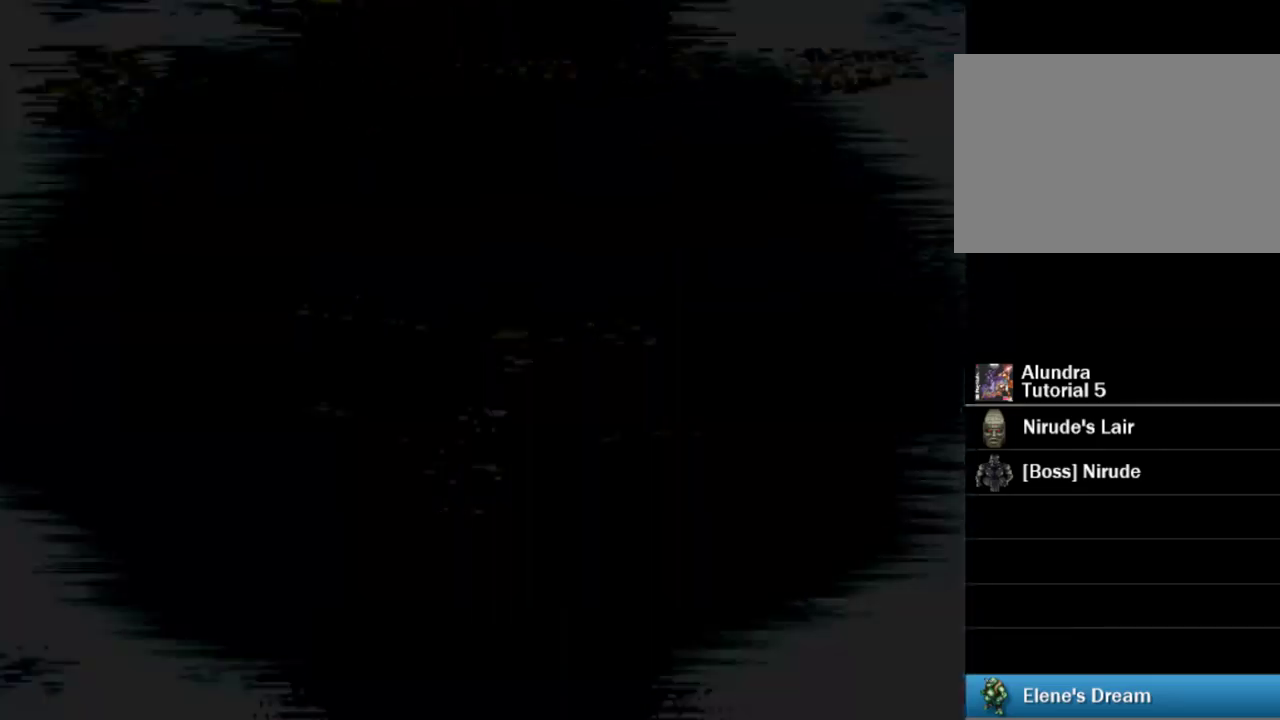
{"buttons": [], "events": []}
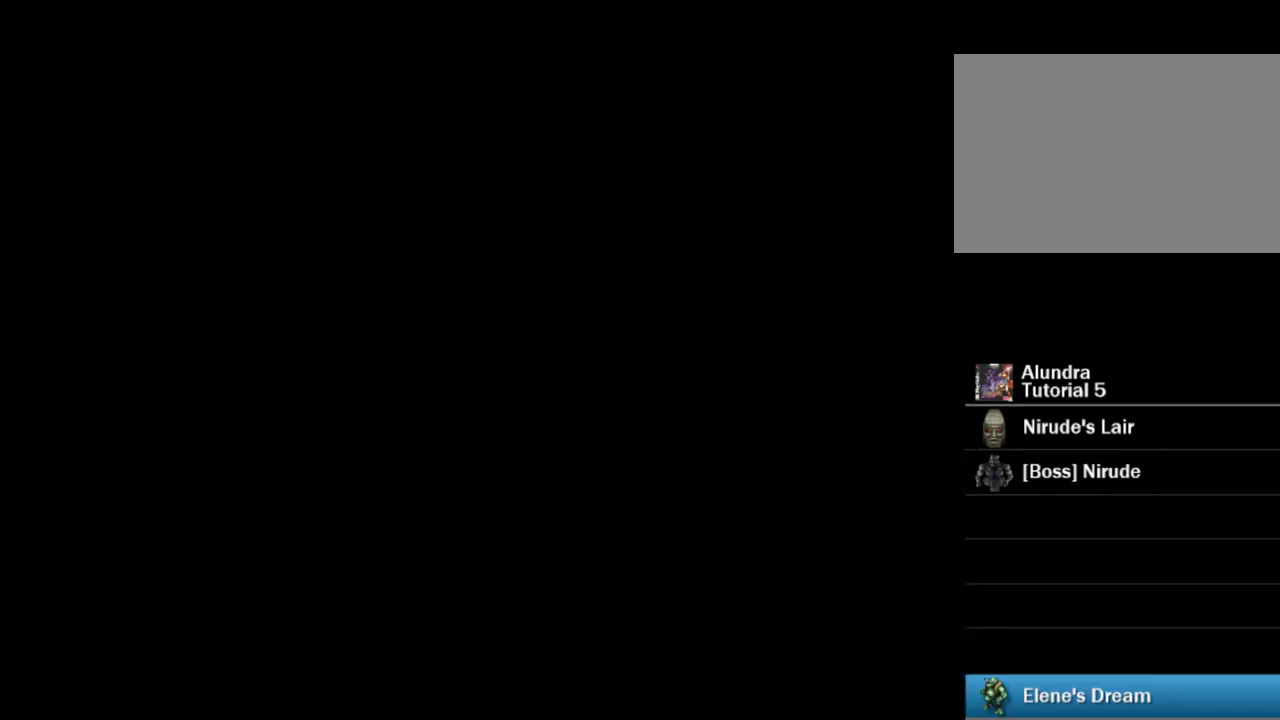
{"buttons": [], "events": []}
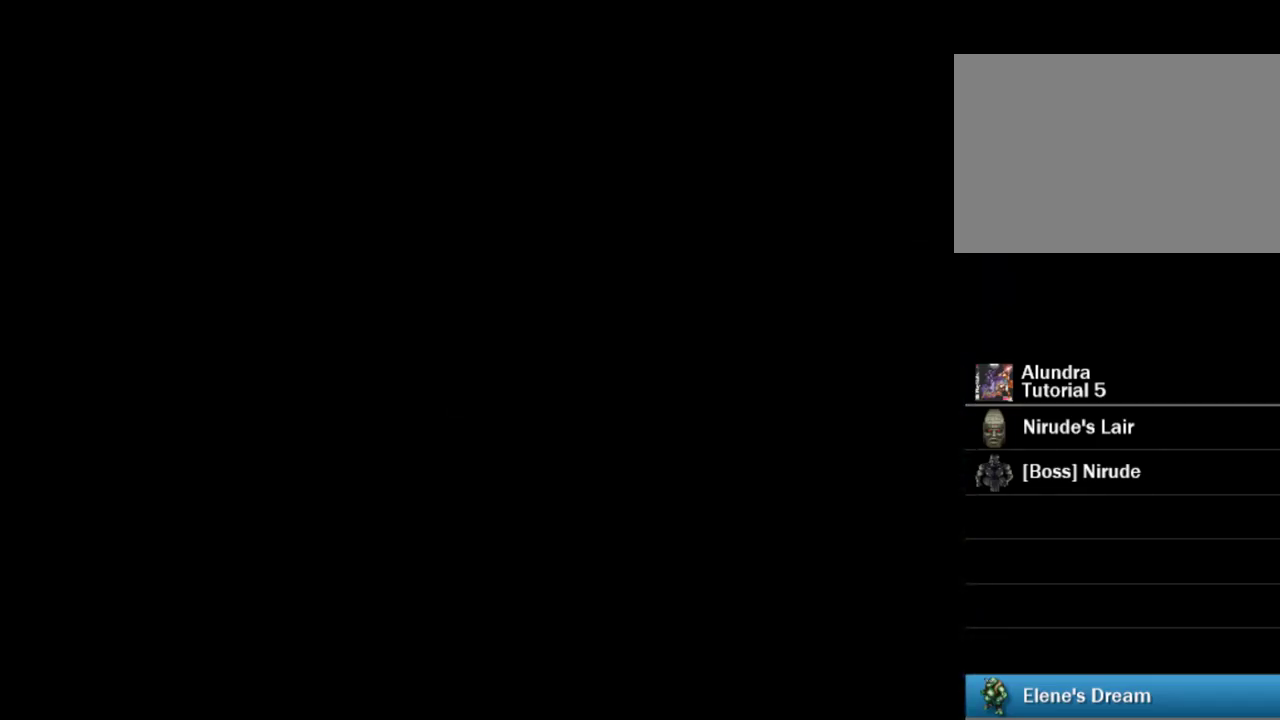
{"buttons": [], "events": []}
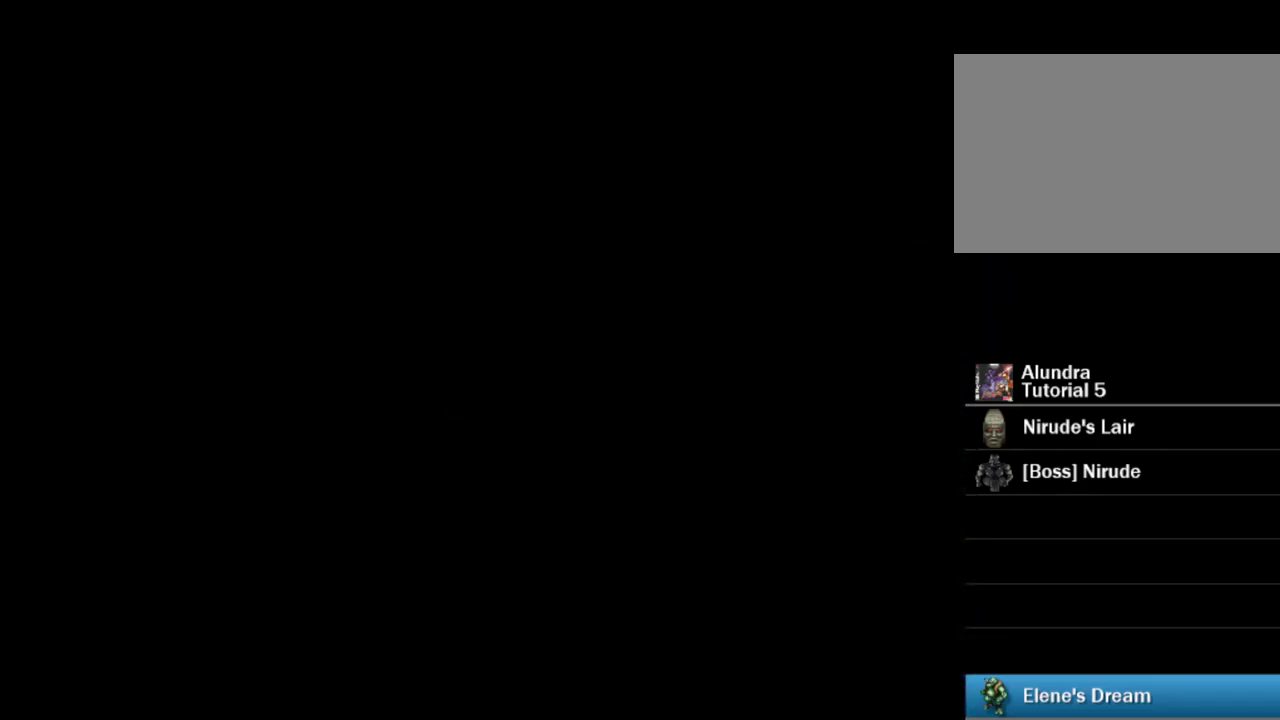
{"buttons": [], "events": []}
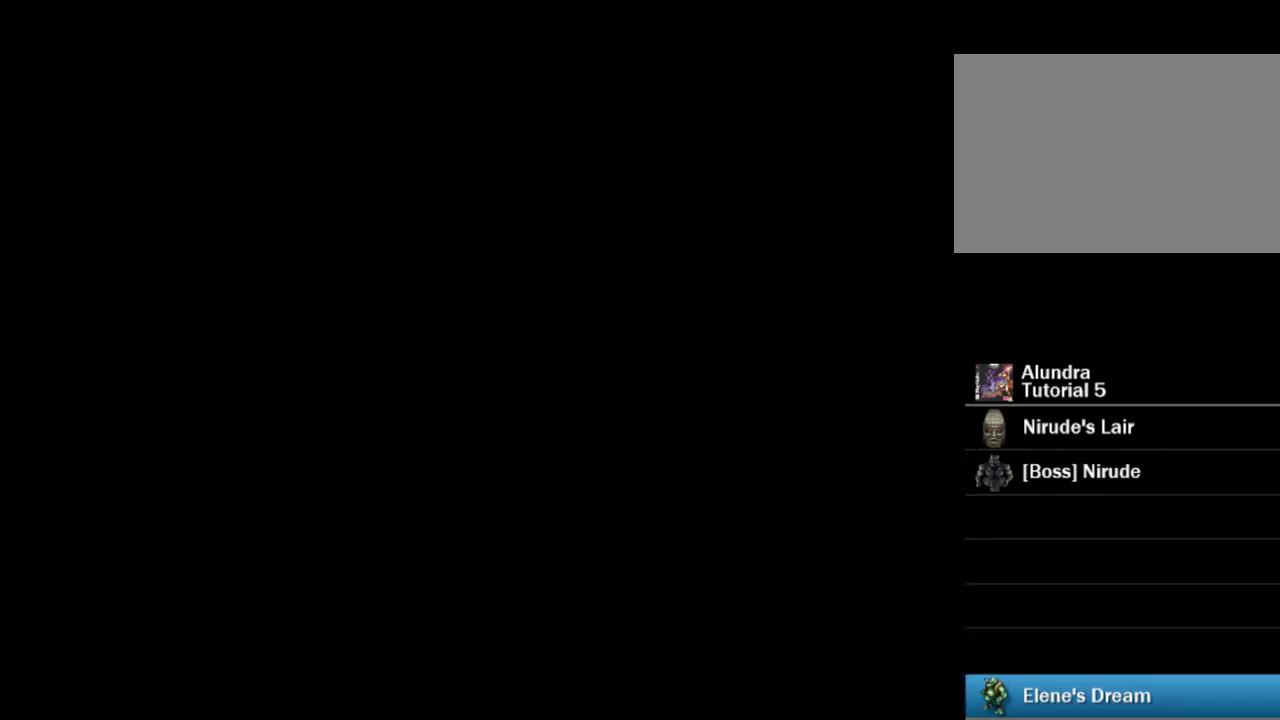
{"buttons": [], "events": []}
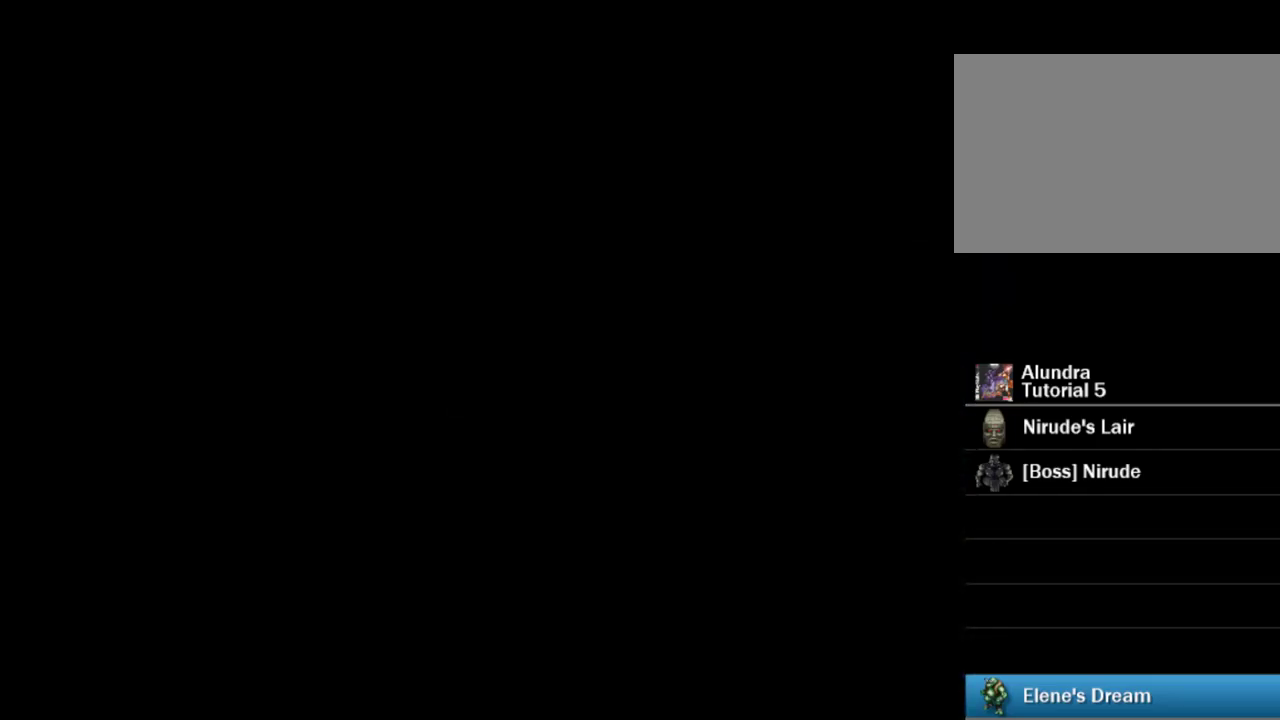
{"buttons": [], "events": []}
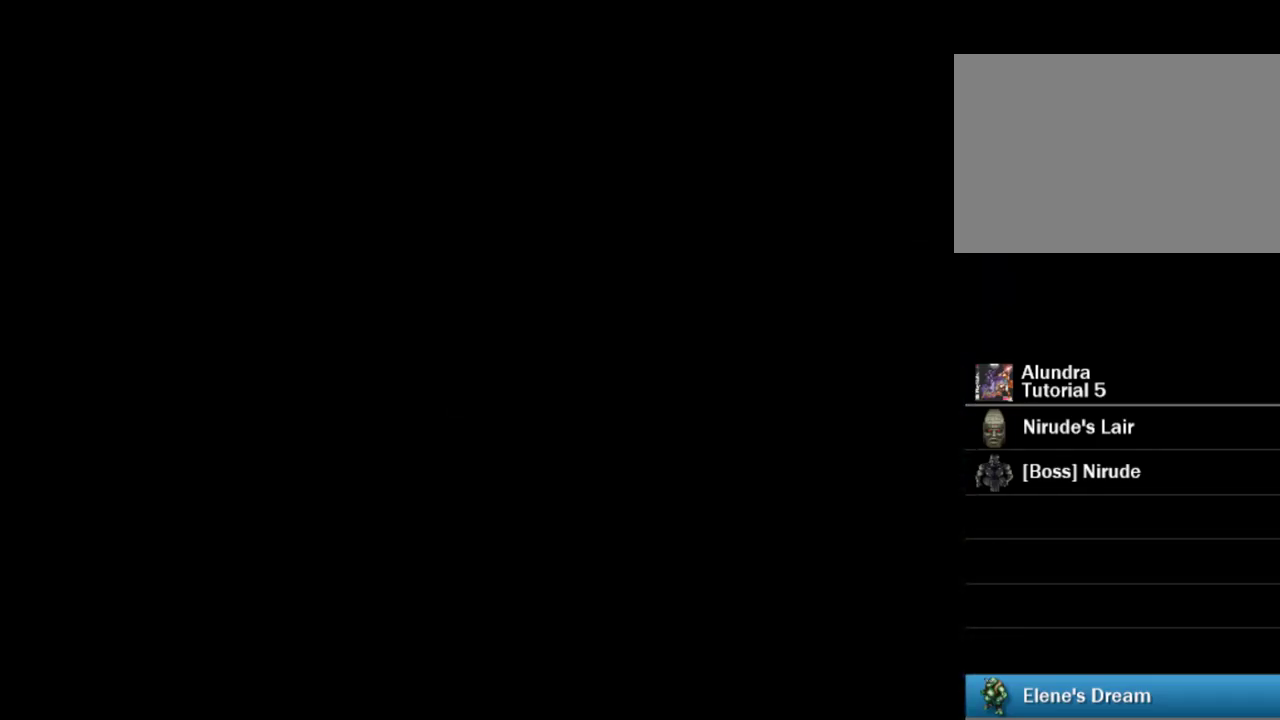
{"buttons": [], "events": []}
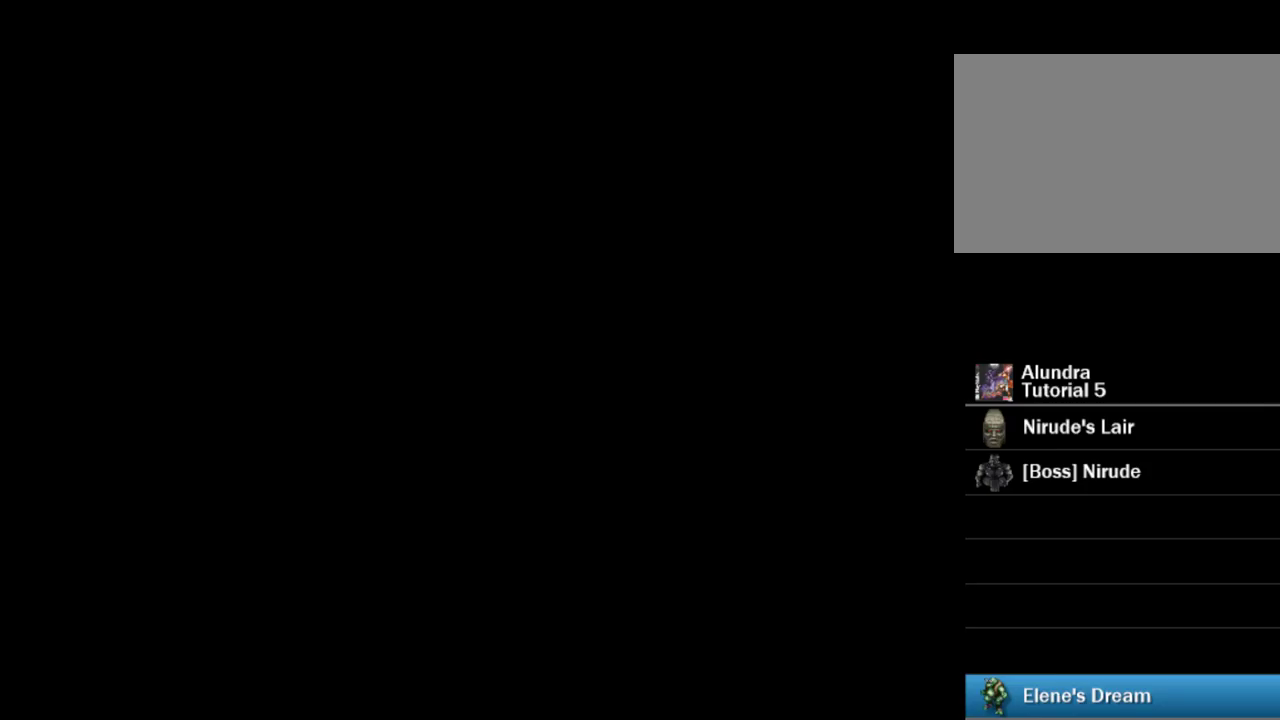
{"buttons": [], "events": []}
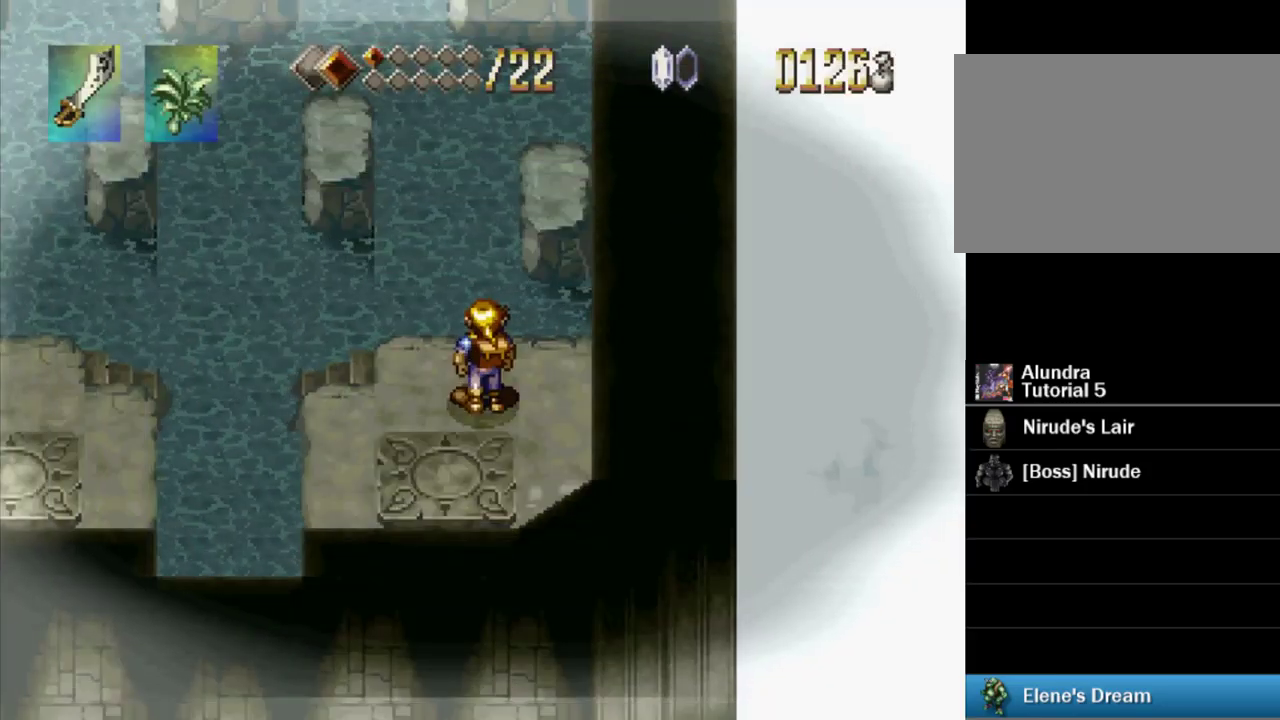
{"buttons": [], "events": [[334, "DPAD_UP", "down"], [400, "DPAD_UP", "up"]]}
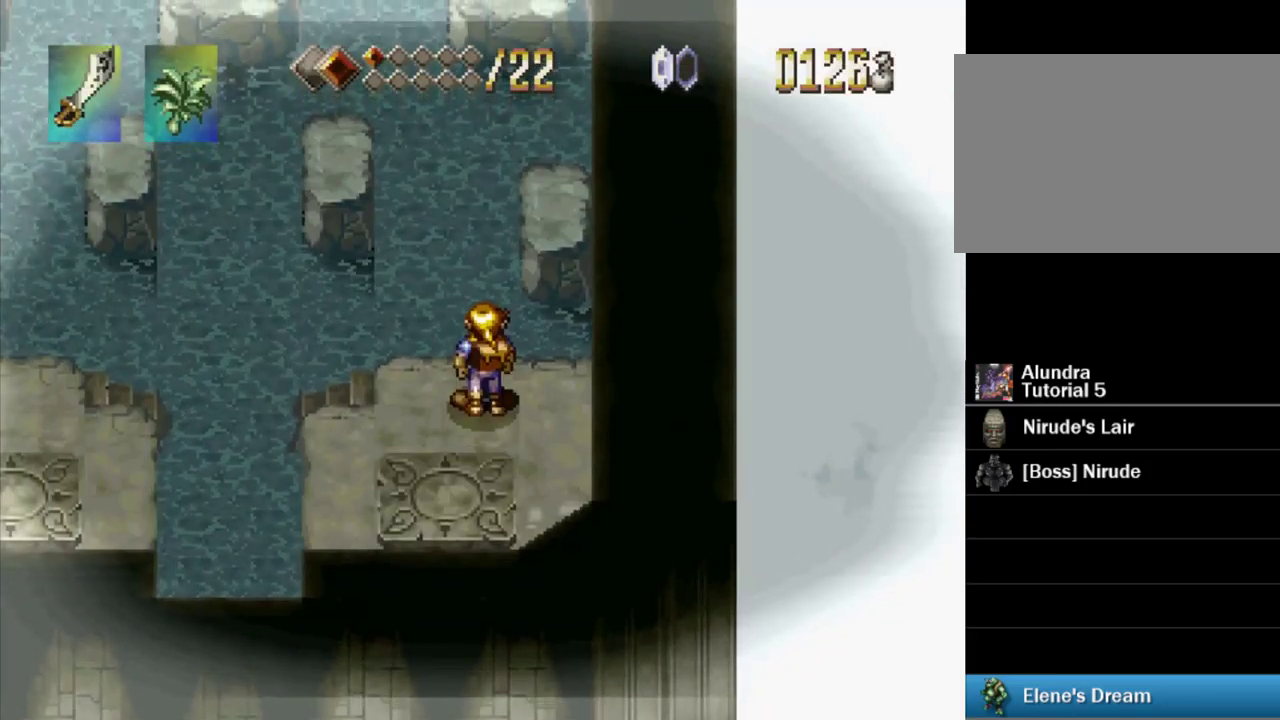
{"buttons": ["DPAD_LEFT"], "events": [[284, "CROSS", "down"], [384, "CROSS", "up"], [450, "DPAD_LEFT", "down"]]}
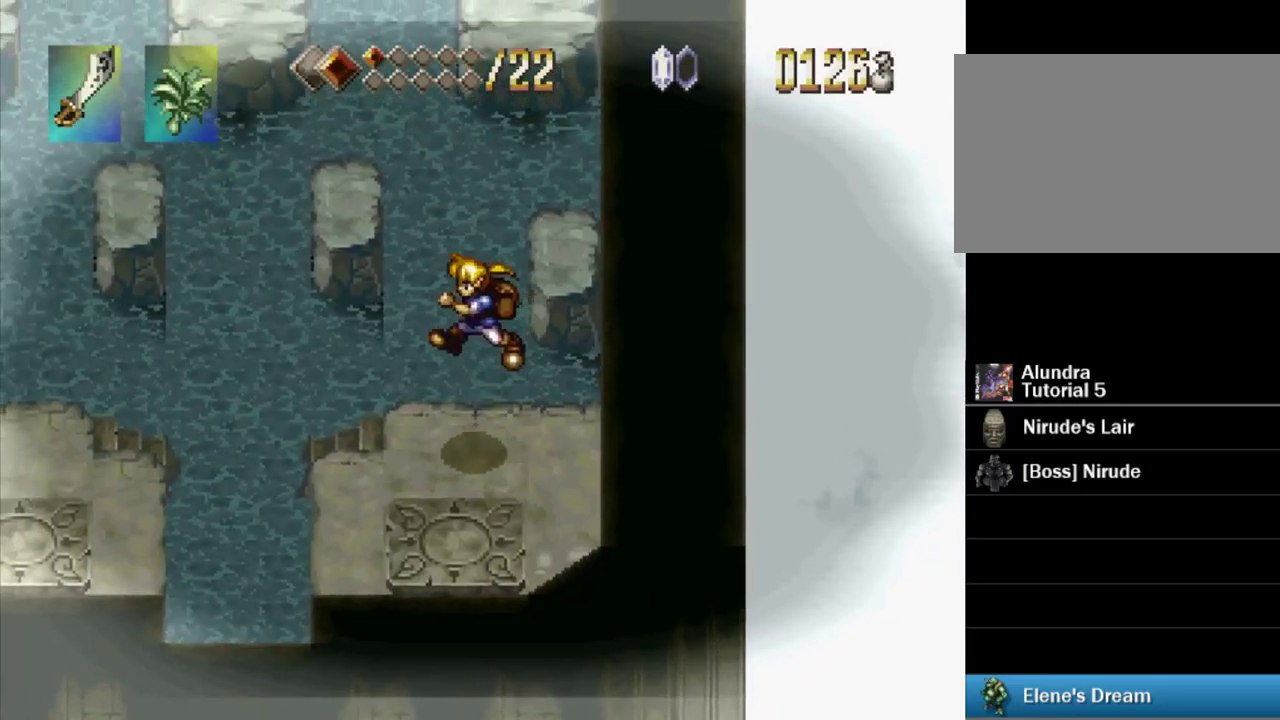
{"buttons": ["DPAD_LEFT"], "events": [[67, "DPAD_LEFT", "up"], [134, "CROSS", "down"], [200, "DPAD_RIGHT", "down"], [267, "CROSS", "up"], [367, "DPAD_RIGHT", "up"], [400, "CROSS", "down"], [500, "CROSS", "up"], [500, "DPAD_LEFT", "down"]]}
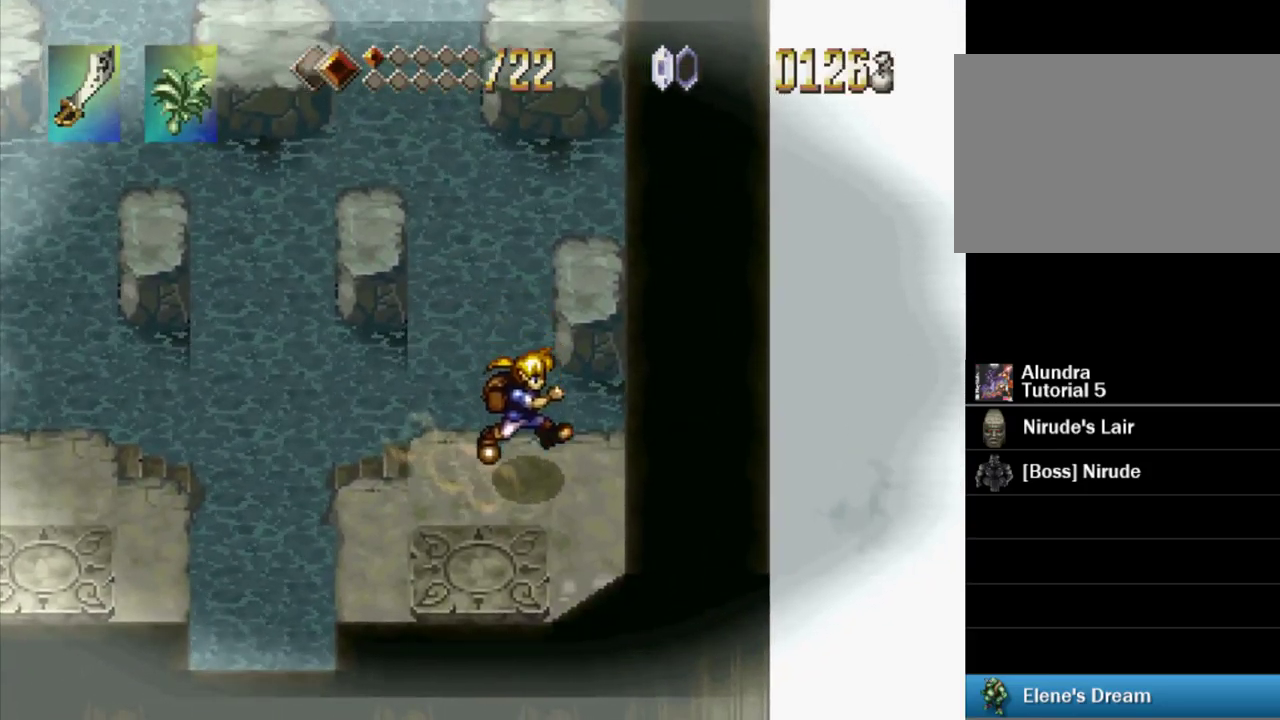
{"buttons": [], "events": [[134, "CROSS", "down"], [134, "DPAD_LEFT", "up"], [284, "CROSS", "up"], [334, "CROSS", "down"], [450, "CROSS", "up"]]}
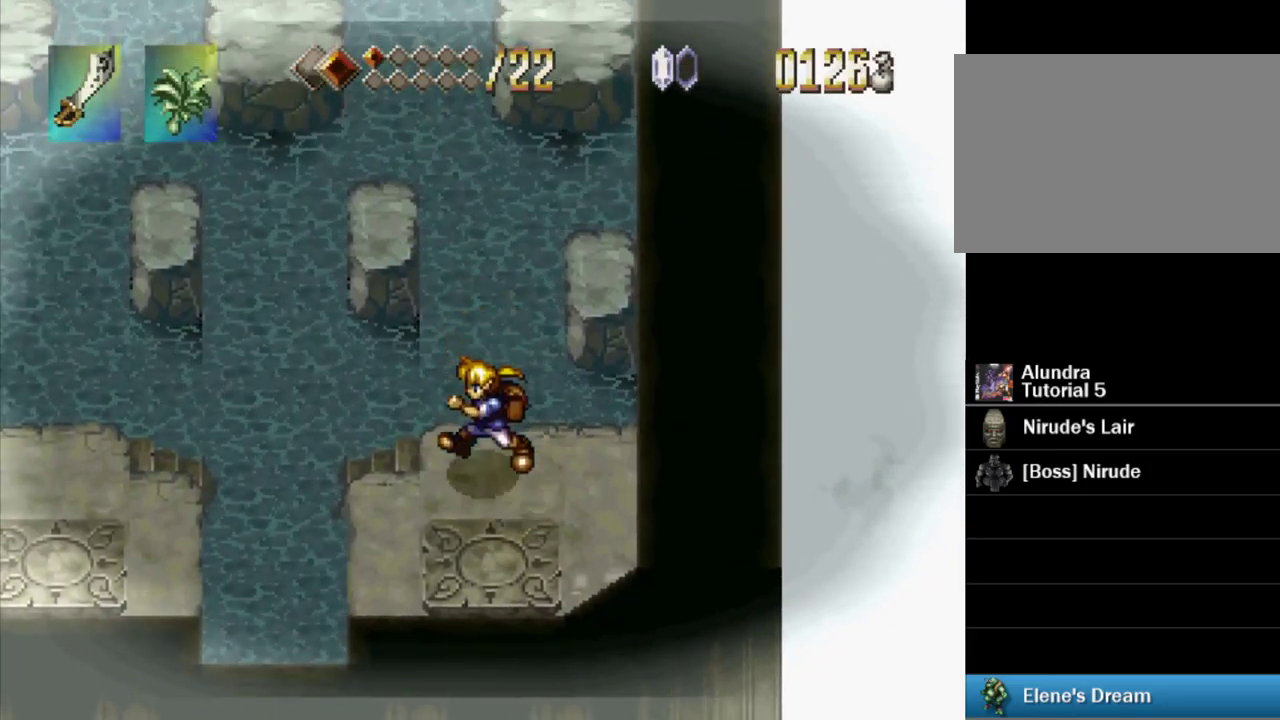
{"buttons": [], "events": [[34, "CROSS", "down"], [134, "CROSS", "up"], [200, "CROSS", "down"], [300, "CROSS", "up"], [367, "CROSS", "down"], [484, "CROSS", "up"]]}
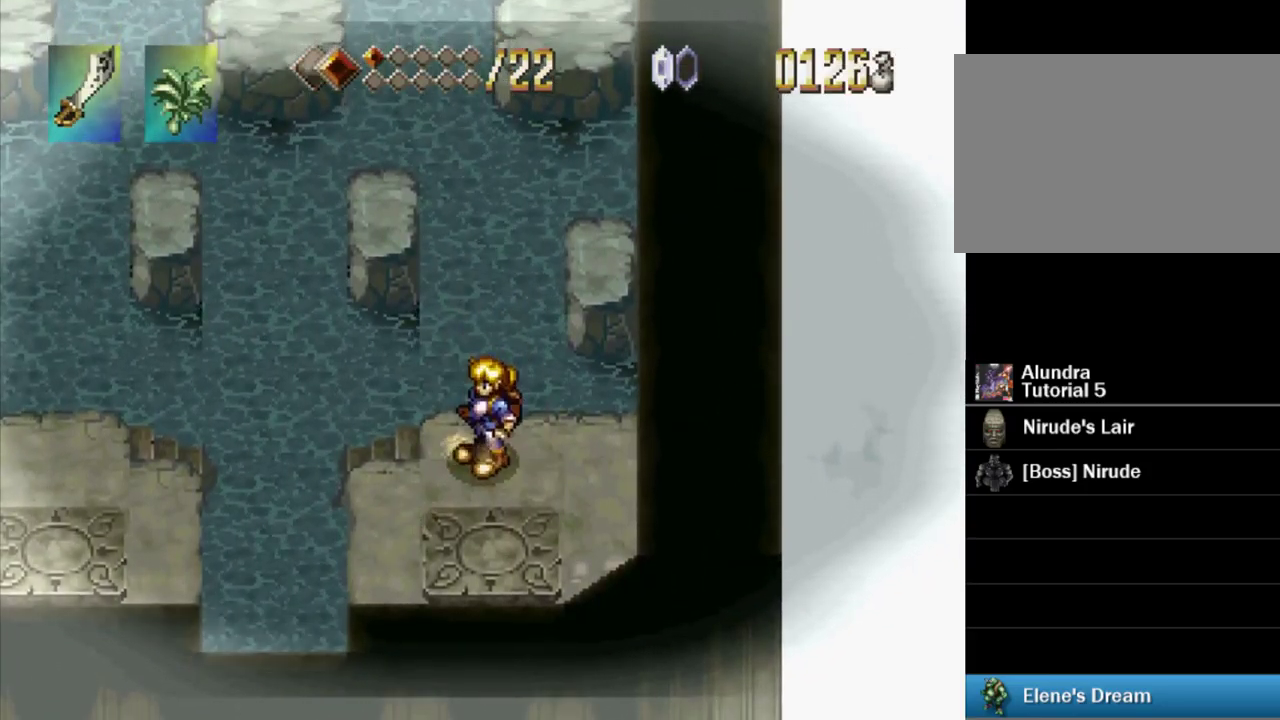
{"buttons": [], "events": [[50, "CROSS", "down"], [167, "CROSS", "up"], [217, "CROSS", "down"], [384, "CROSS", "up"]]}
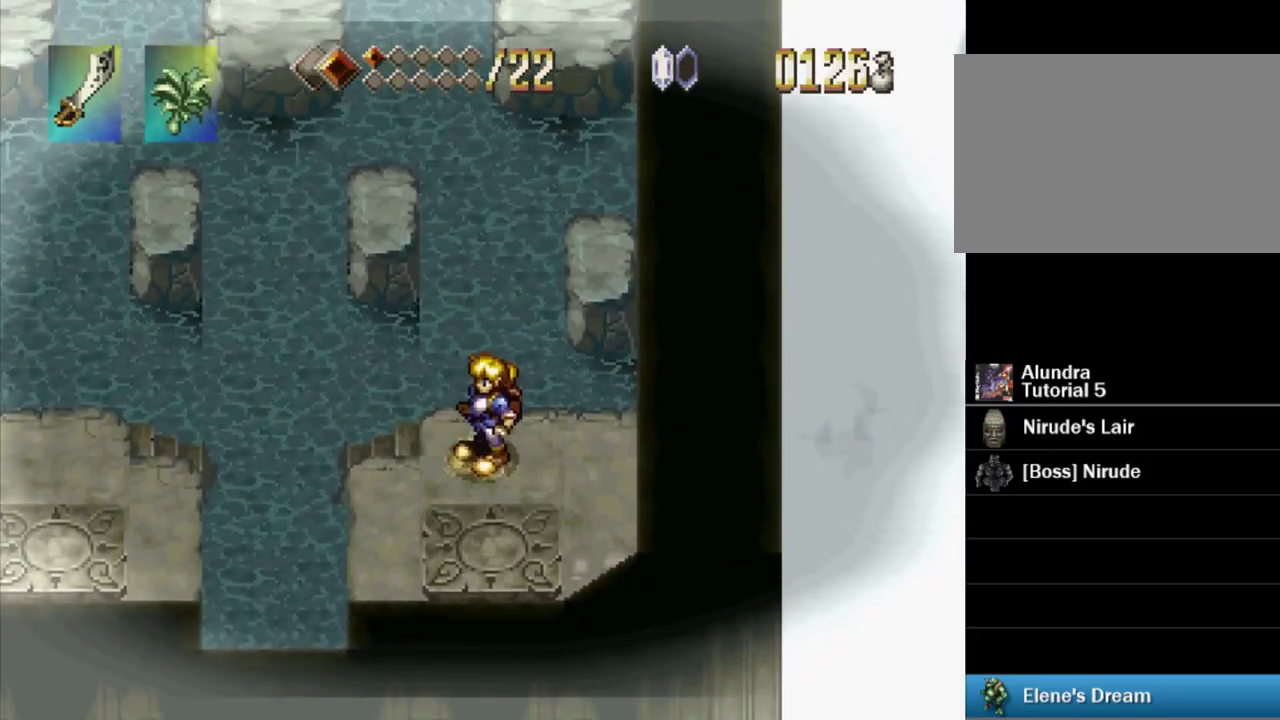
{"buttons": [], "events": [[167, "DPAD_UP", "down"], [217, "CROSS", "down"], [217, "DPAD_UP", "up"], [350, "CROSS", "up"]]}
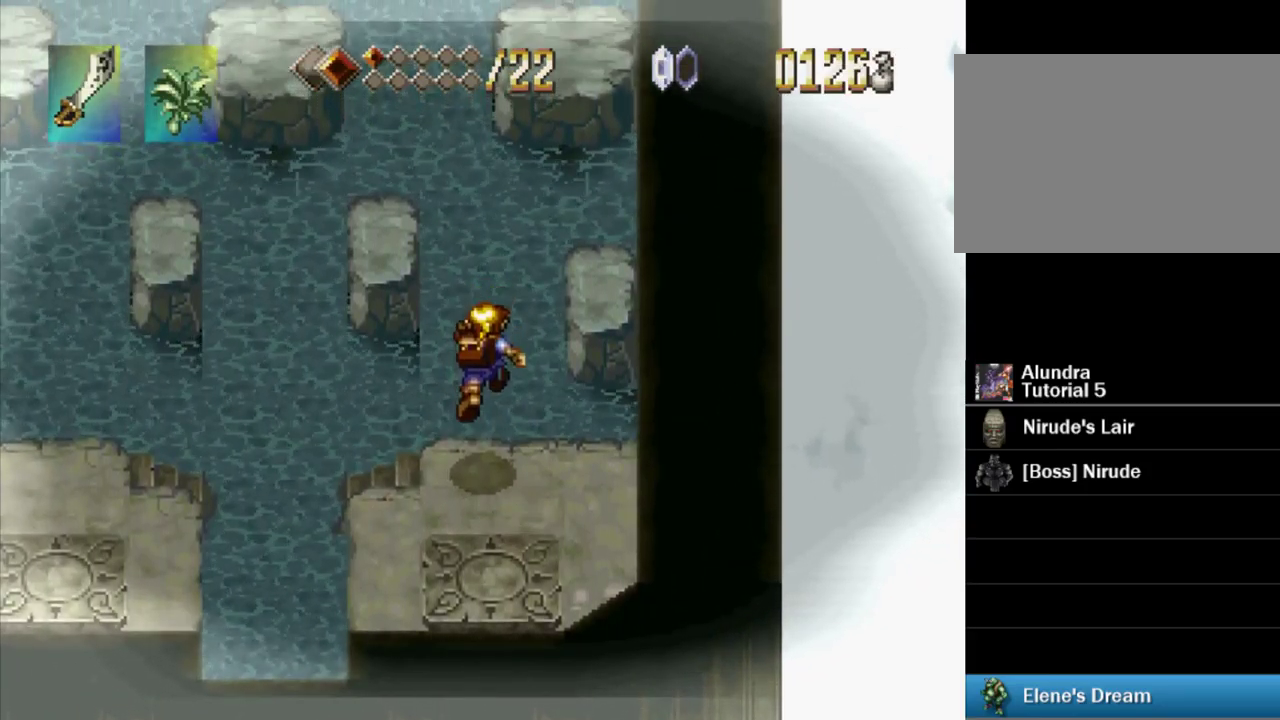
{"buttons": ["DPAD_LEFT"], "events": [[34, "CROSS", "down"], [117, "CROSS", "up"], [200, "DPAD_RIGHT", "down"], [284, "CROSS", "down"], [284, "DPAD_RIGHT", "up"], [400, "CROSS", "up"], [484, "DPAD_LEFT", "down"]]}
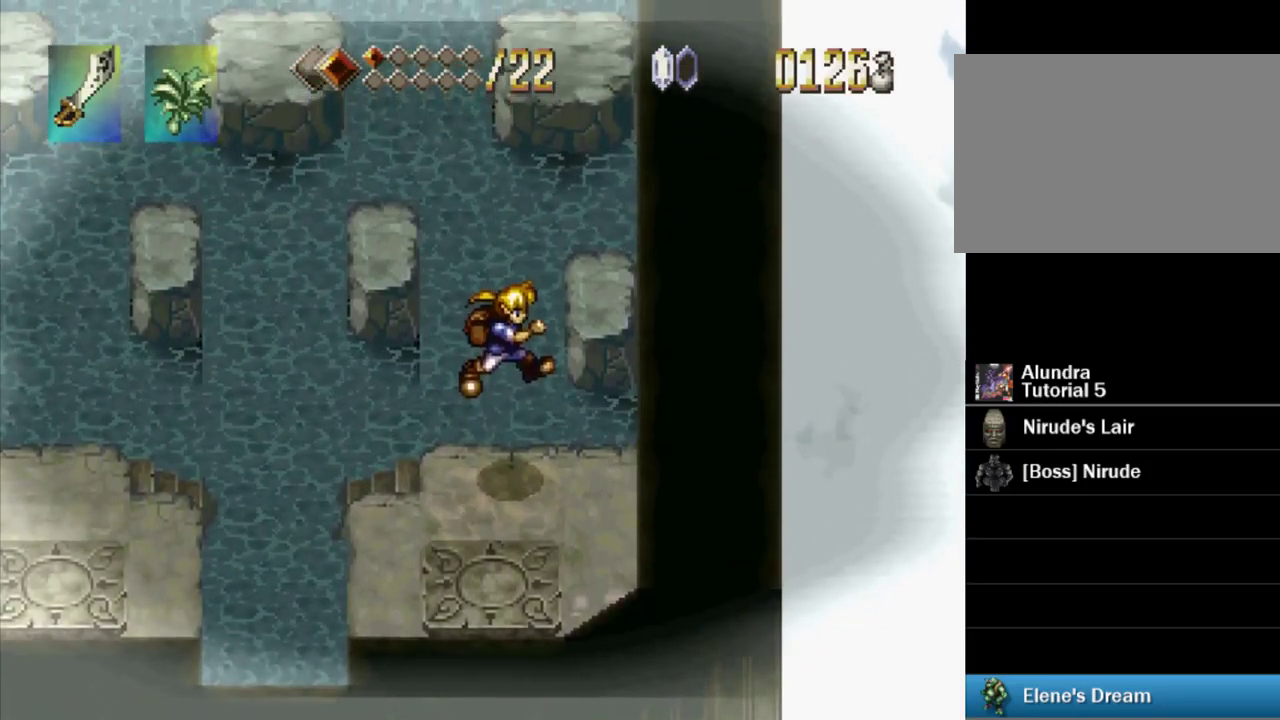
{"buttons": ["CROSS", "DPAD_RIGHT"], "events": [[50, "CROSS", "down"], [150, "DPAD_LEFT", "up"], [217, "CROSS", "up"], [317, "CROSS", "down"], [317, "DPAD_RIGHT", "down"]]}
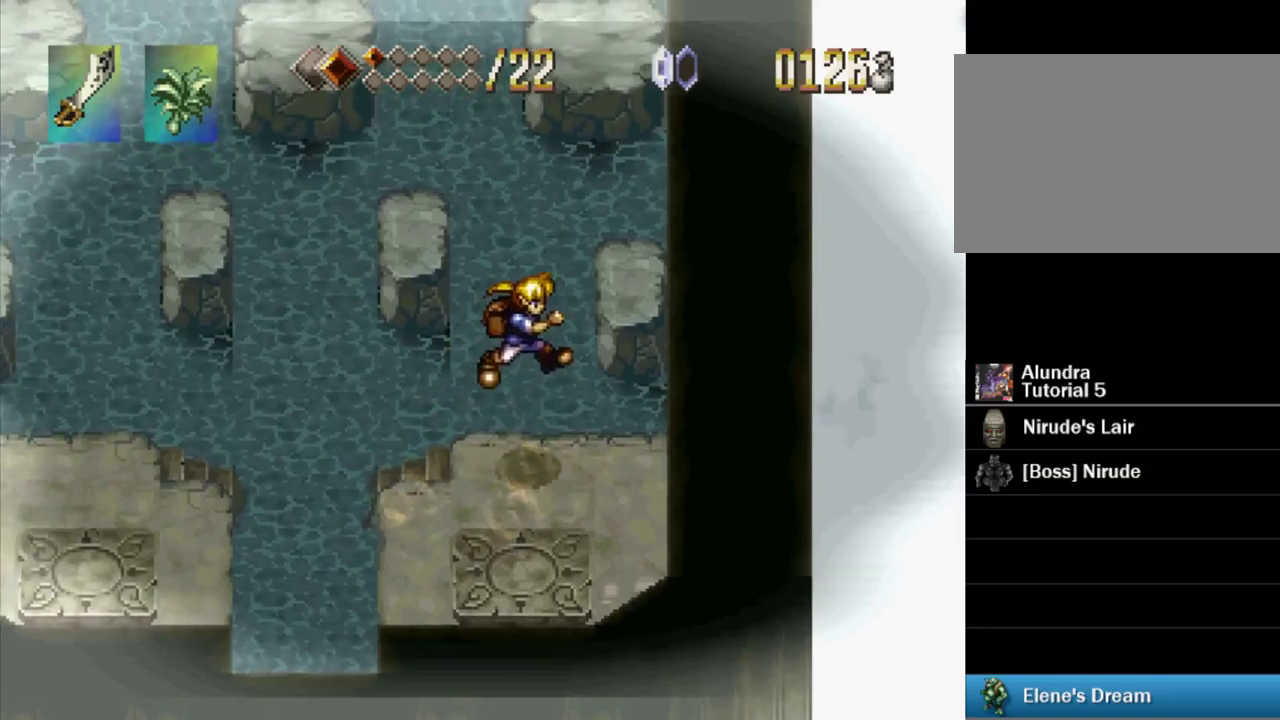
{"buttons": ["CROSS"], "events": [[83, "DPAD_RIGHT", "up"], [150, "CROSS", "up"], [233, "DPAD_LEFT", "down"], [300, "CROSS", "down"], [433, "DPAD_LEFT", "up"]]}
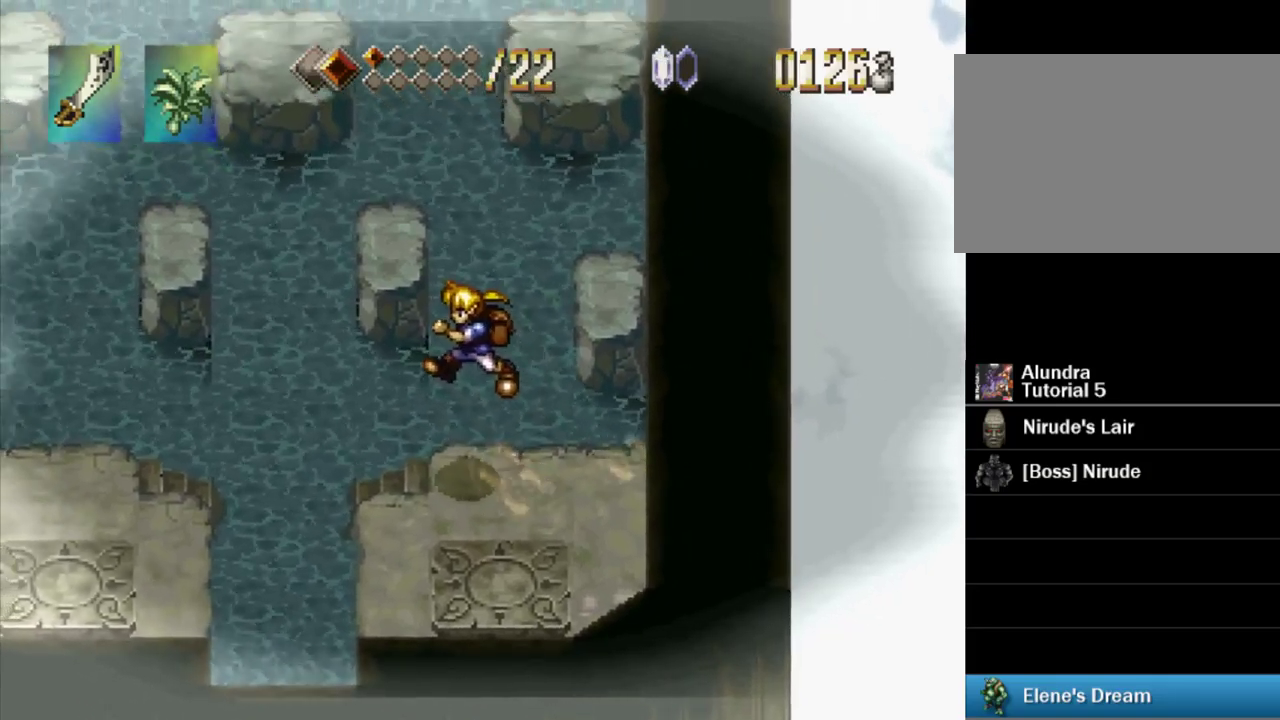
{"buttons": ["CROSS"], "events": [[50, "CROSS", "up"], [217, "DPAD_RIGHT", "down"], [333, "CROSS", "down"], [350, "DPAD_RIGHT", "up"]]}
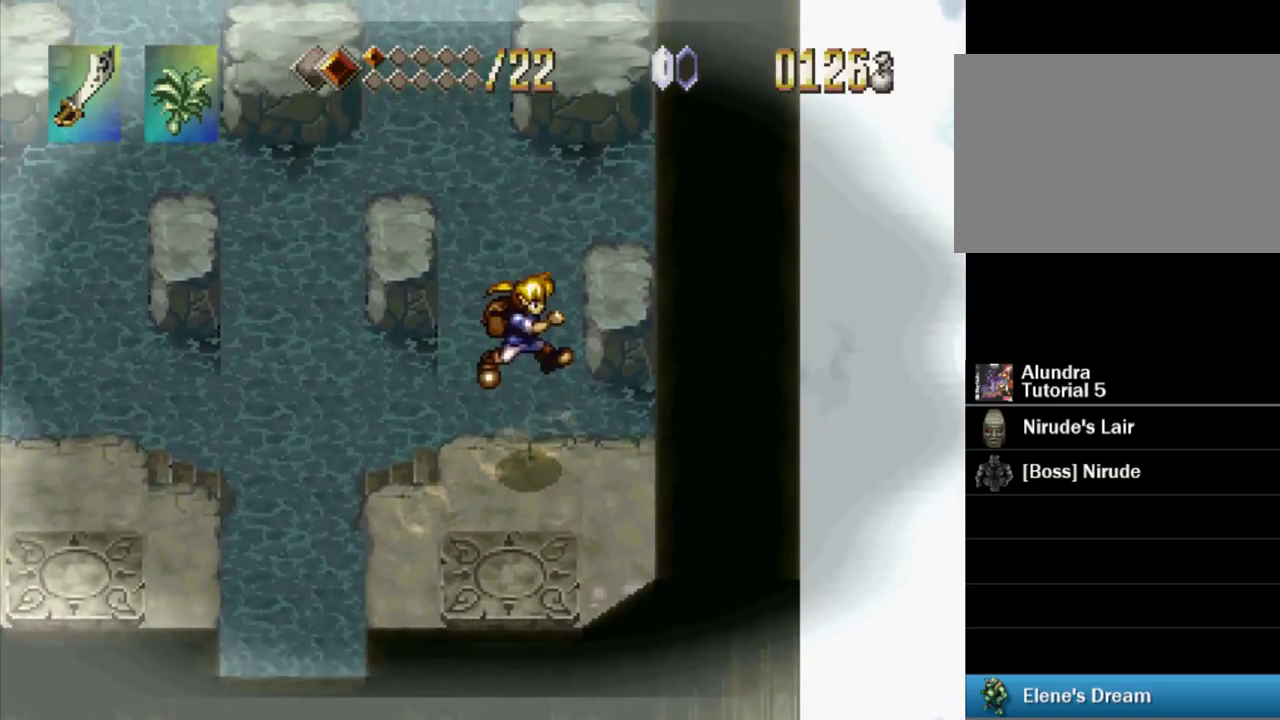
{"buttons": [], "events": [[100, "CROSS", "up"], [150, "DPAD_LEFT", "down"], [250, "DPAD_LEFT", "up"]]}
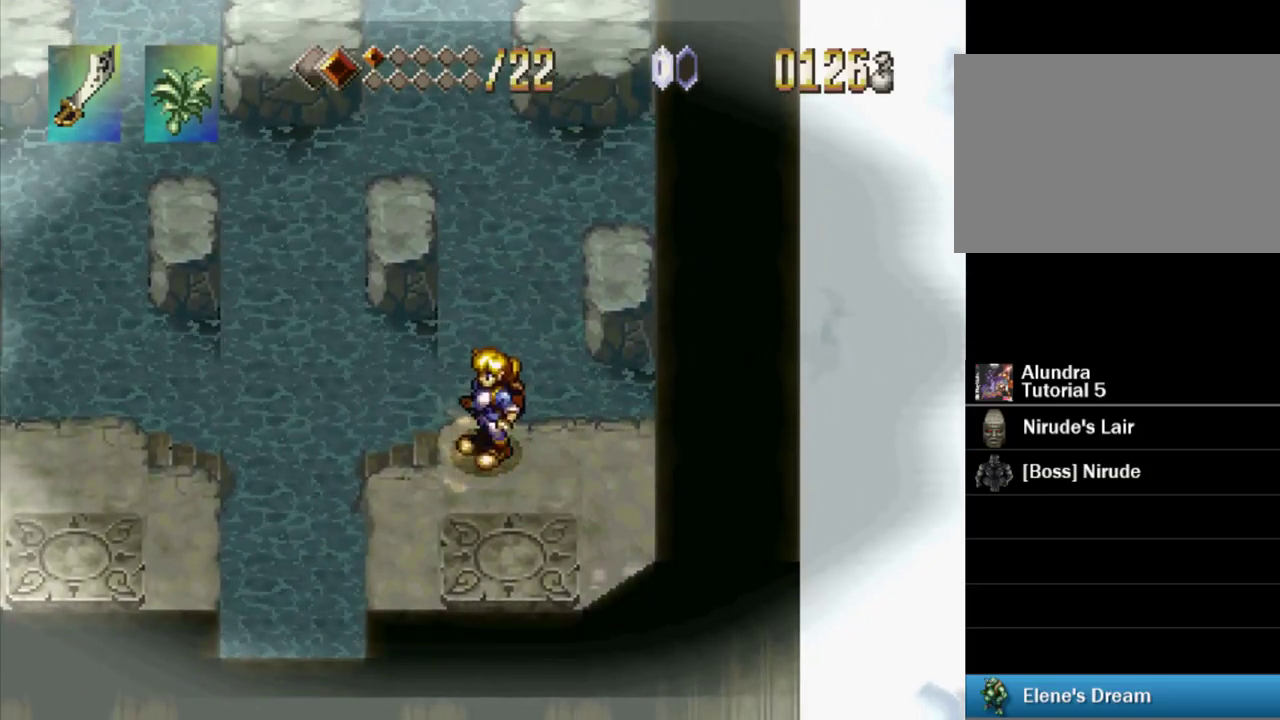
{"buttons": ["CROSS"], "events": [[367, "CROSS", "down"]]}
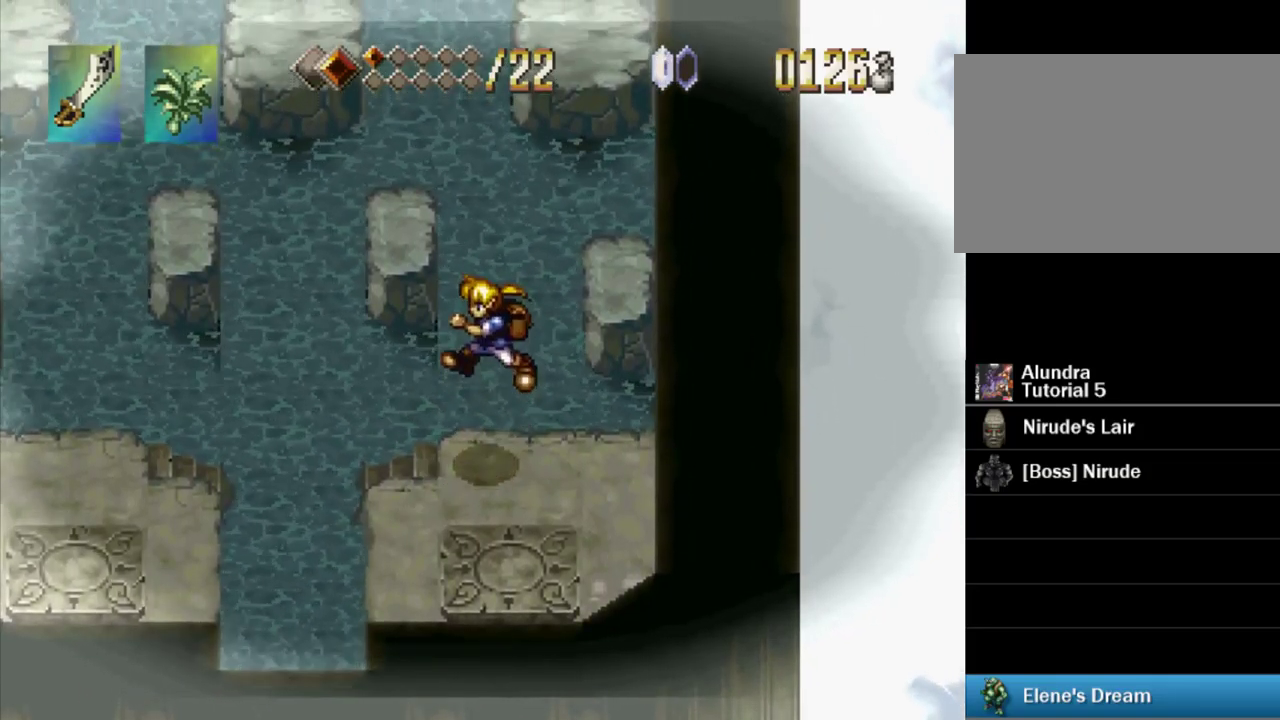
{"buttons": [], "events": [[17, "CROSS", "up"], [300, "CROSS", "down"], [400, "CROSS", "up"]]}
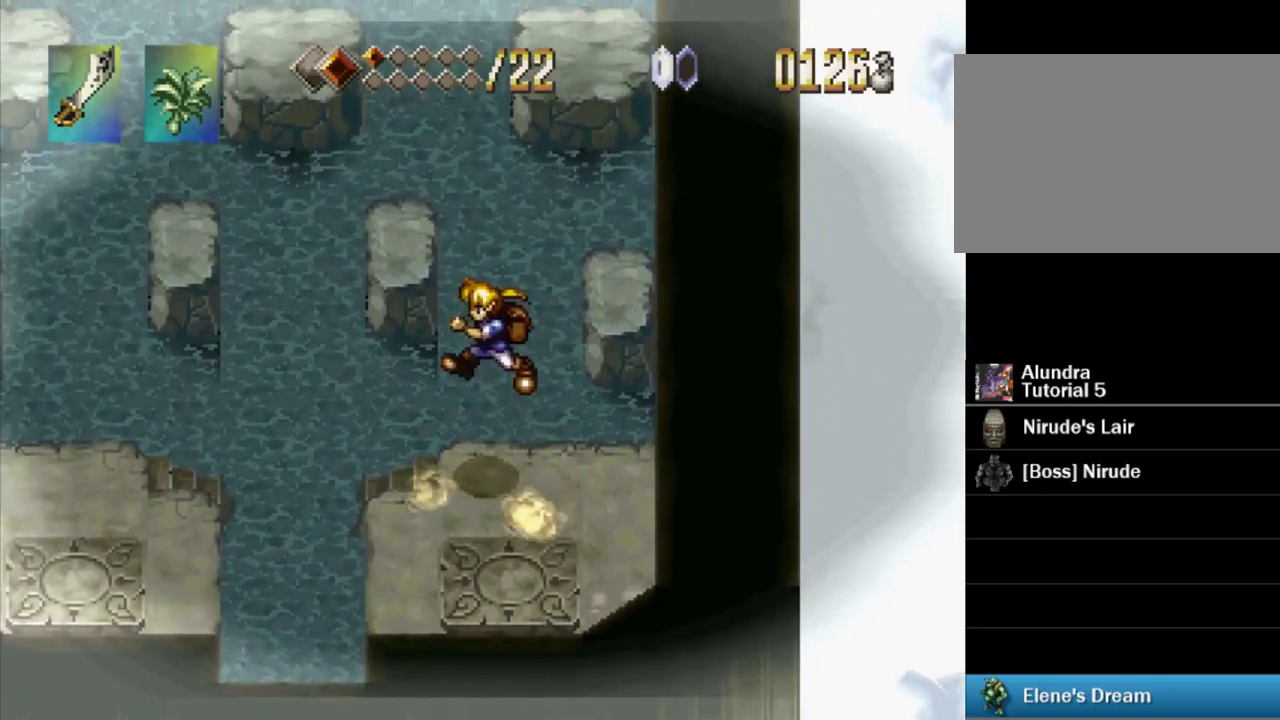
{"buttons": [], "events": [[233, "CROSS", "down"], [333, "CROSS", "up"]]}
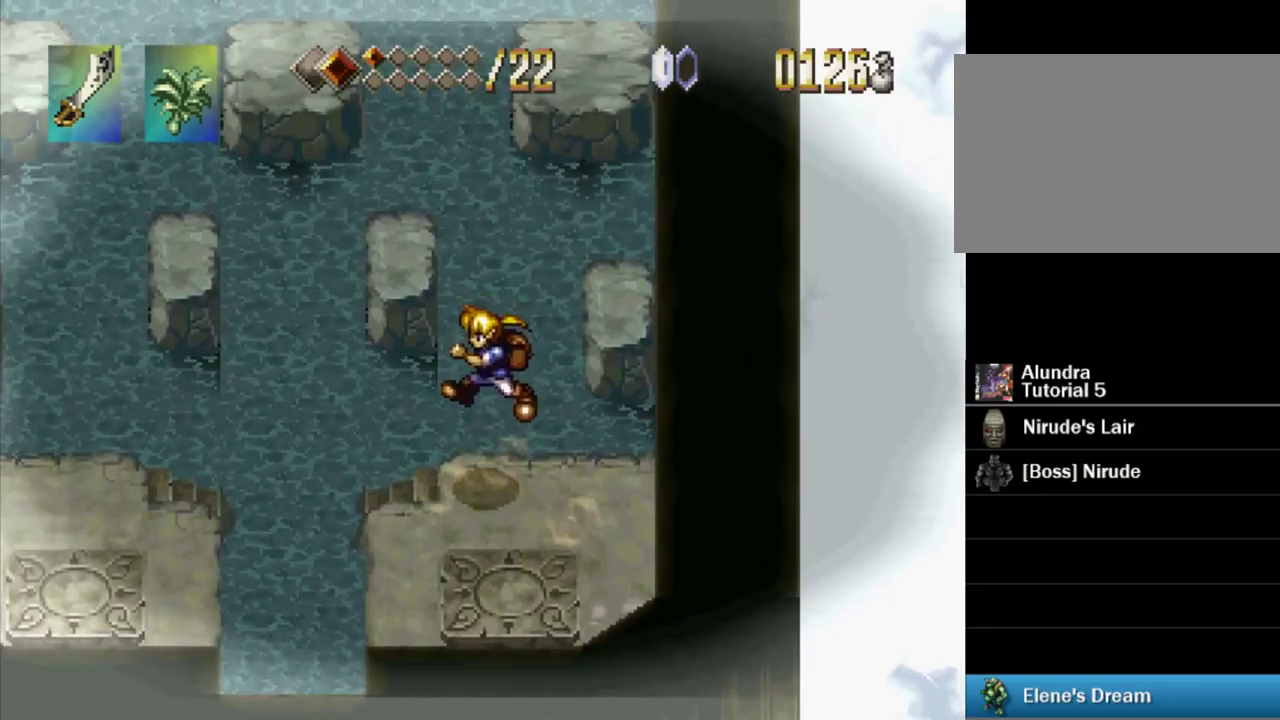
{"buttons": [], "events": [[183, "CROSS", "down"], [317, "CROSS", "up"]]}
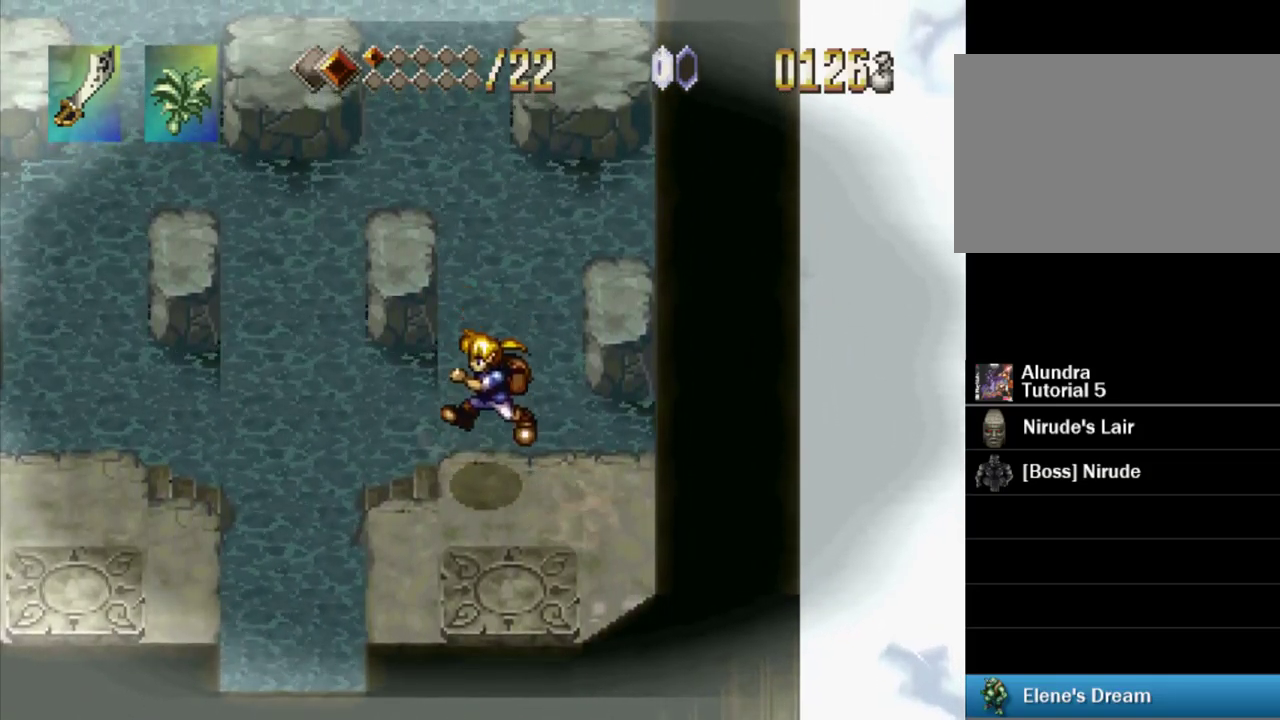
{"buttons": [], "events": [[100, "CROSS", "down"], [233, "CROSS", "up"]]}